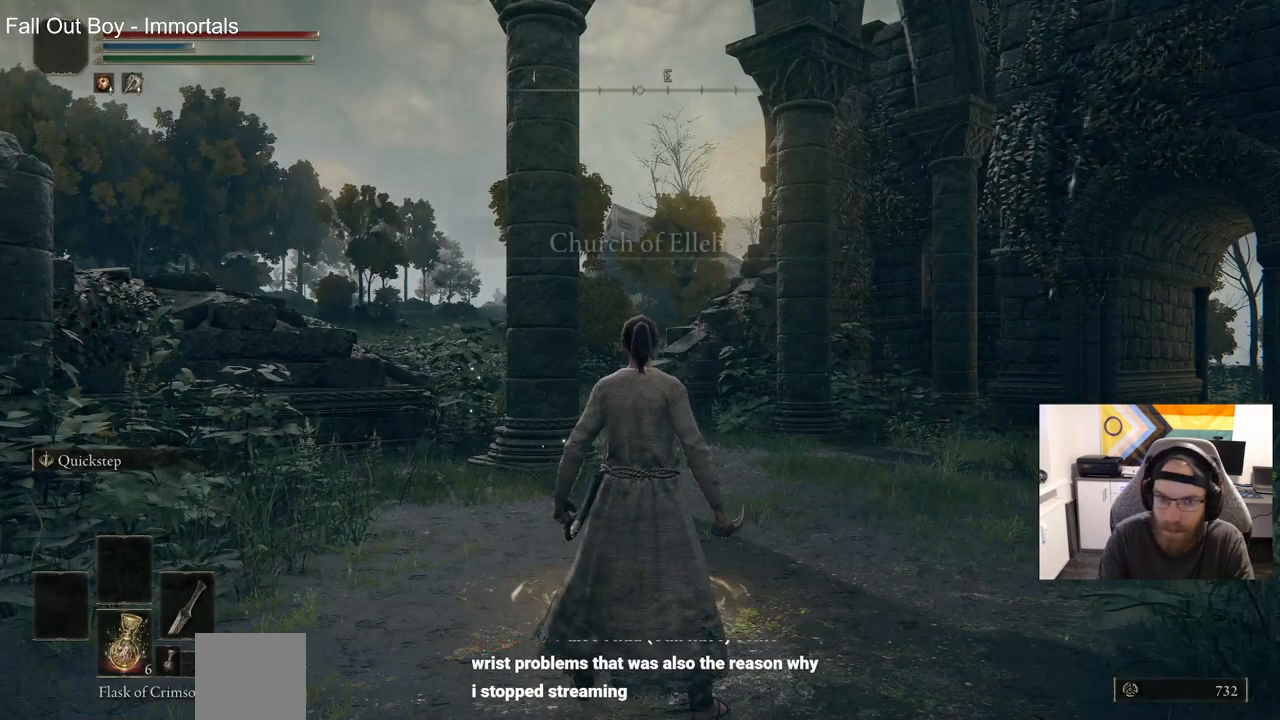
Gameplay with a controller (PlayStation layout); each line is a JSON object with the inputs held at the frame after it. "events" lists button and stick changes between this image and that frame as [ms after this image, input, new state], when the widget could be followed in between. Not read: TRIANGLE.
{"buttons": [], "left_stick": "center", "right_stick": "center", "events": [[317, "DPAD_DOWN", "down"], [417, "DPAD_DOWN", "up"]]}
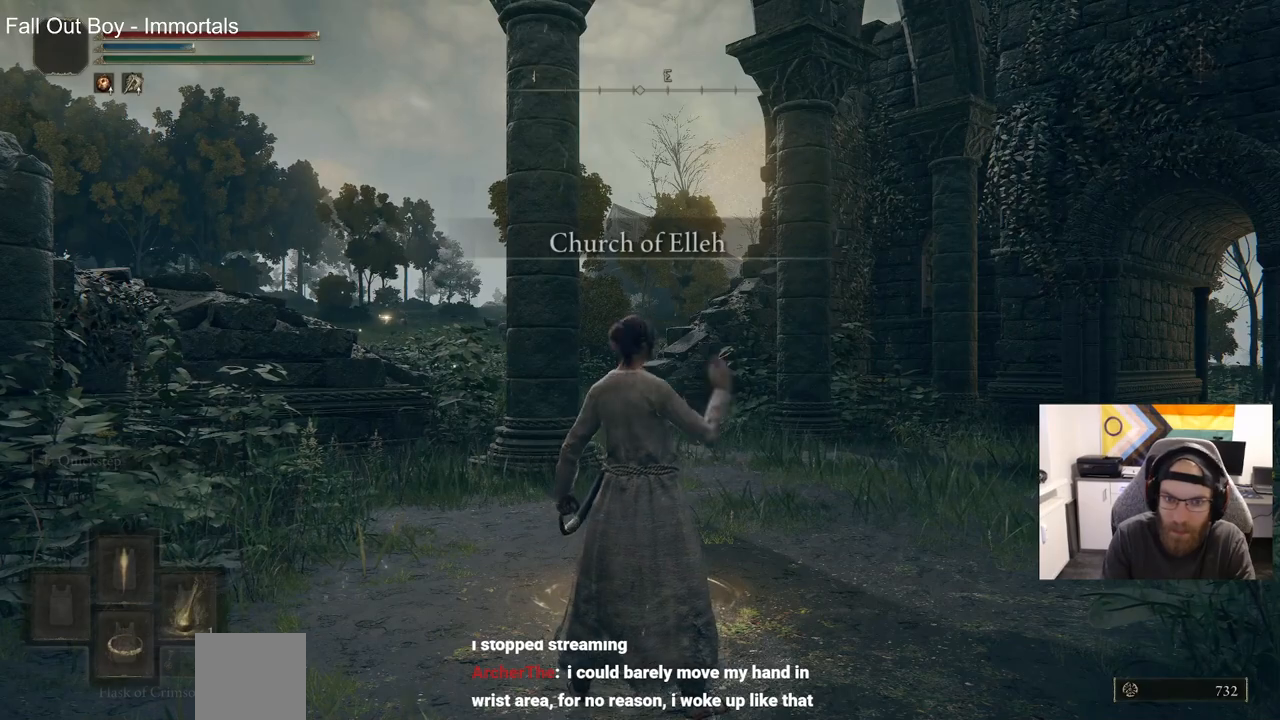
{"buttons": [], "left_stick": "up-left", "right_stick": "left", "events": [[150, "left_stick", "up-left"], [333, "right_stick", "left"]]}
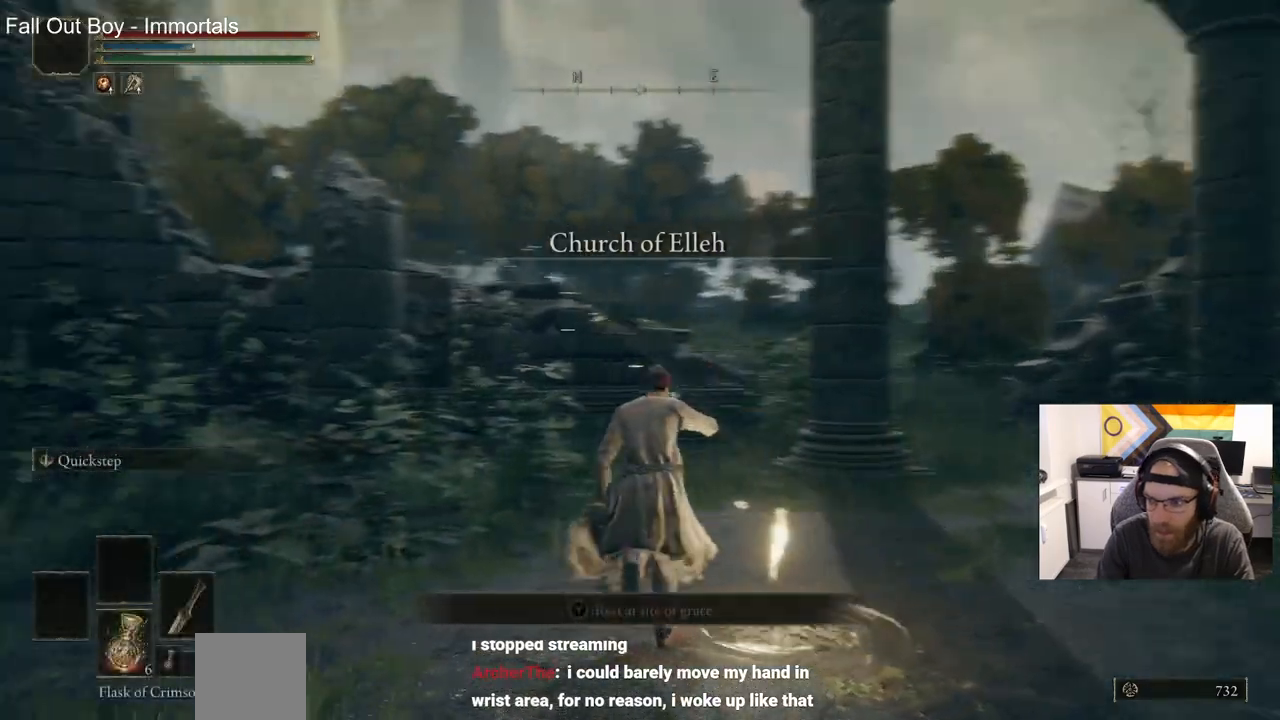
{"buttons": [], "left_stick": "up-left", "right_stick": "left", "events": []}
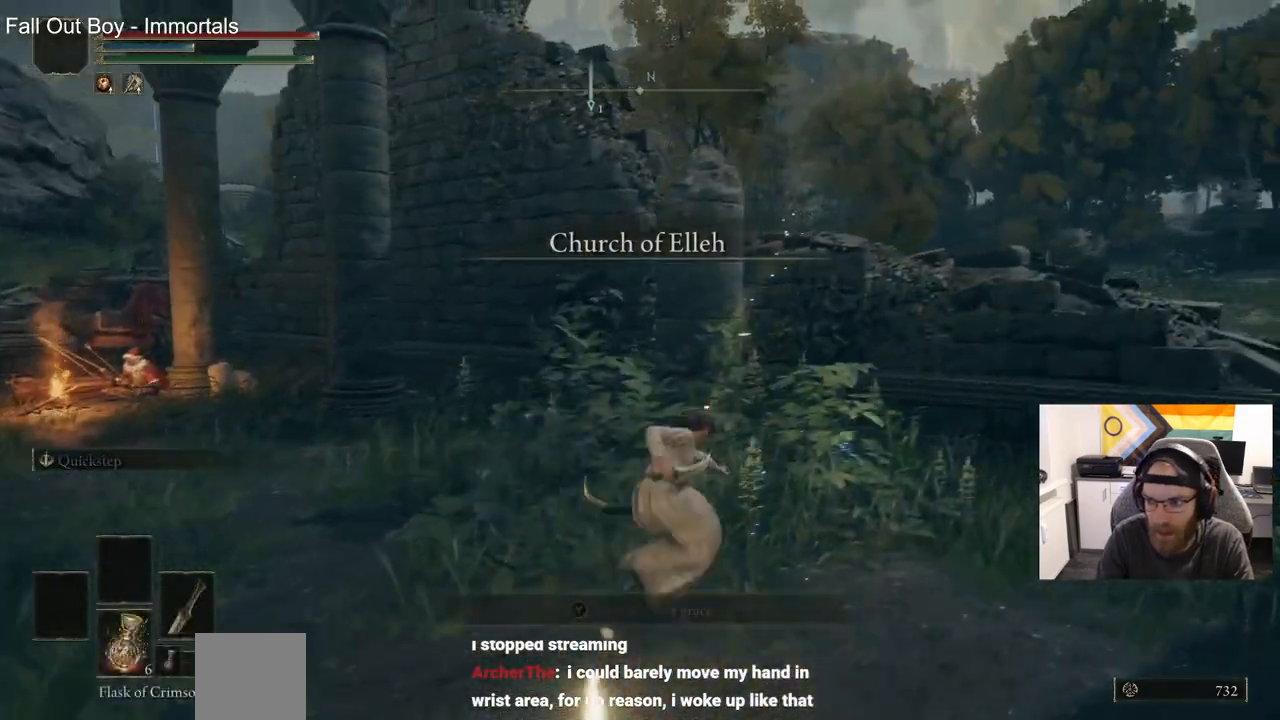
{"buttons": [], "left_stick": "center", "right_stick": "left", "events": [[250, "left_stick", "center"]]}
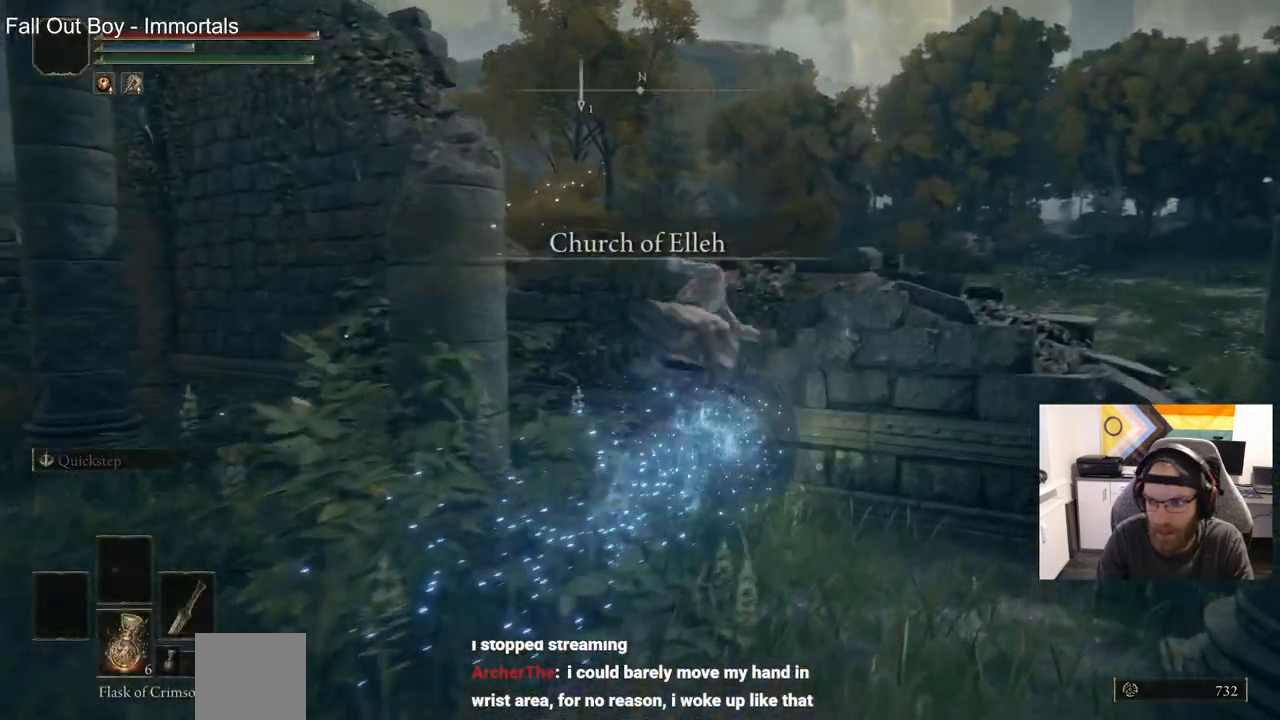
{"buttons": ["CROSS"], "left_stick": "up-right", "right_stick": "left", "events": [[17, "left_stick", "up-right"], [283, "CROSS", "down"]]}
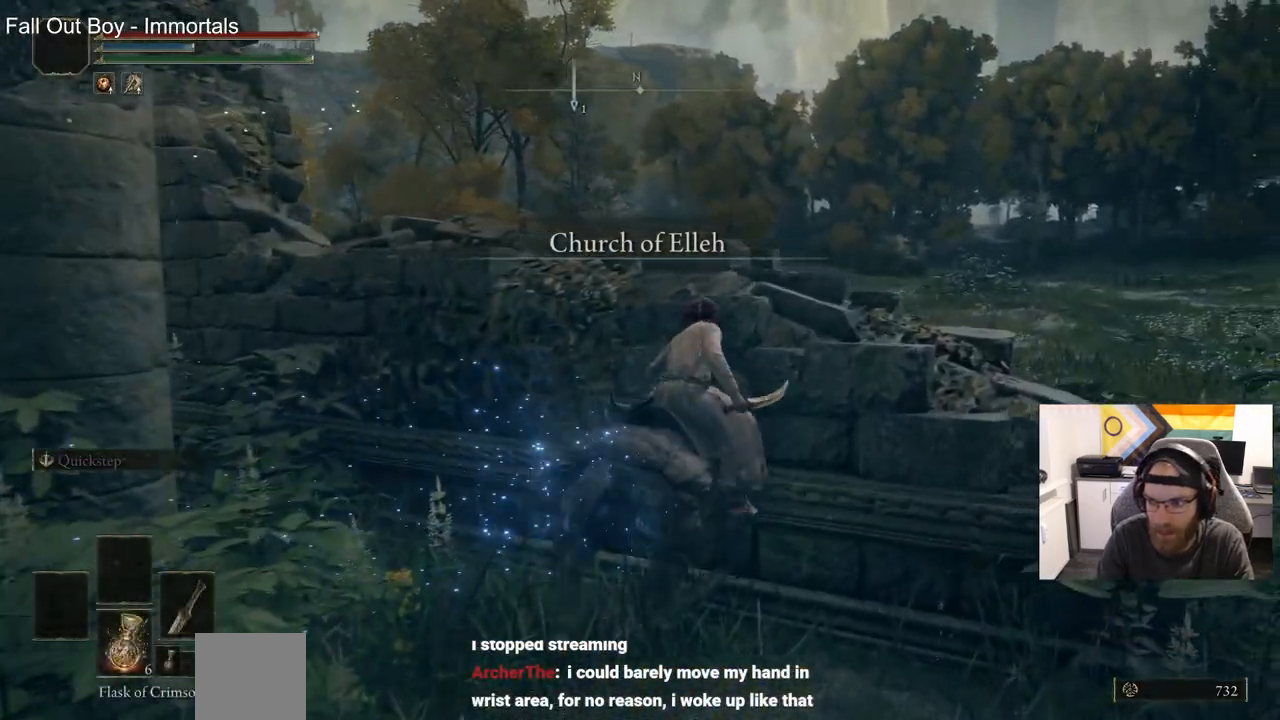
{"buttons": ["CROSS"], "left_stick": "up-right", "right_stick": "center", "events": [[17, "right_stick", "center"], [117, "CROSS", "up"], [233, "CROSS", "down"]]}
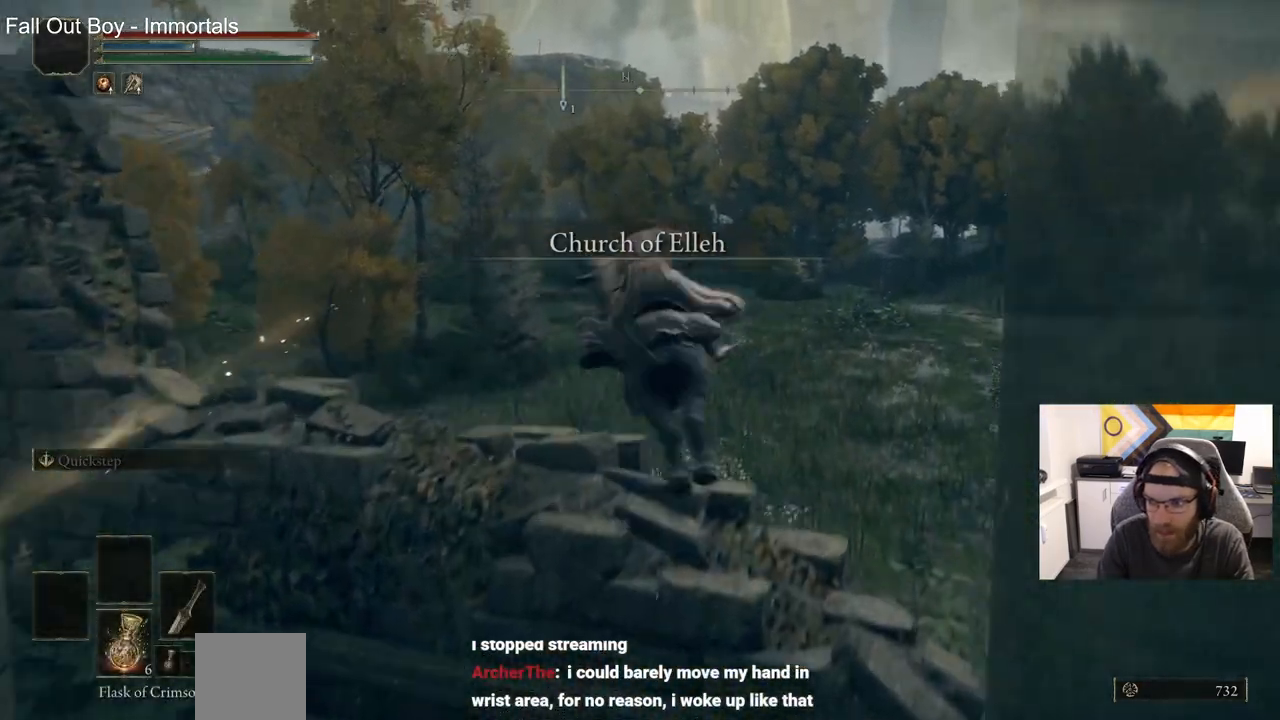
{"buttons": ["CROSS"], "left_stick": "up-left", "right_stick": "center", "events": [[283, "left_stick", "up-left"]]}
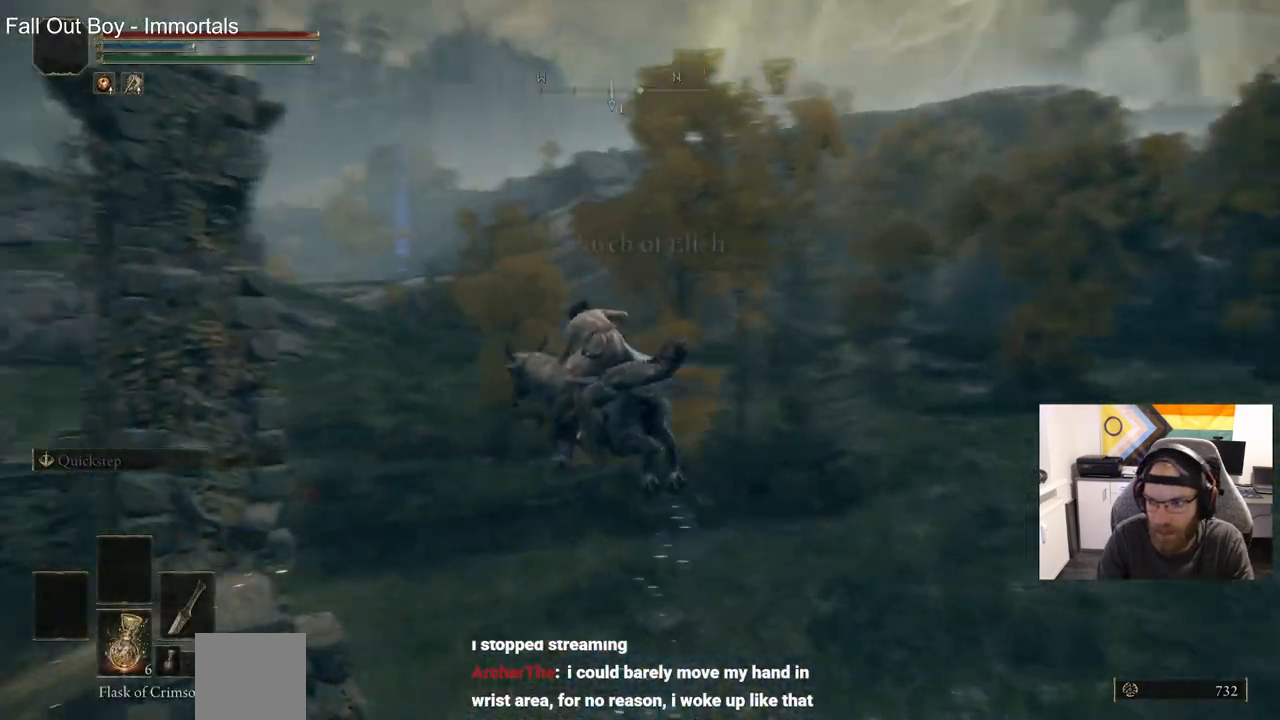
{"buttons": ["CROSS", "CIRCLE"], "left_stick": "up-left", "right_stick": "center", "events": [[400, "CIRCLE", "down"]]}
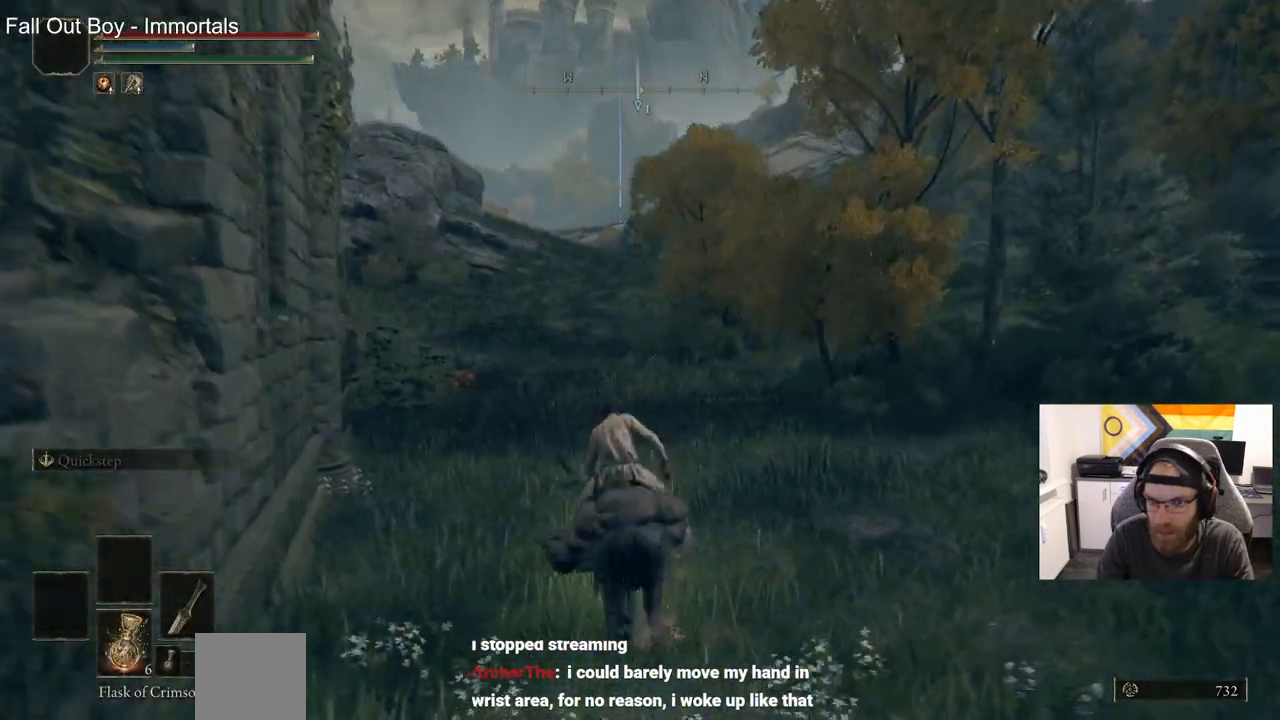
{"buttons": [], "left_stick": "up-left", "right_stick": "center", "events": [[67, "CIRCLE", "up"], [67, "CROSS", "up"]]}
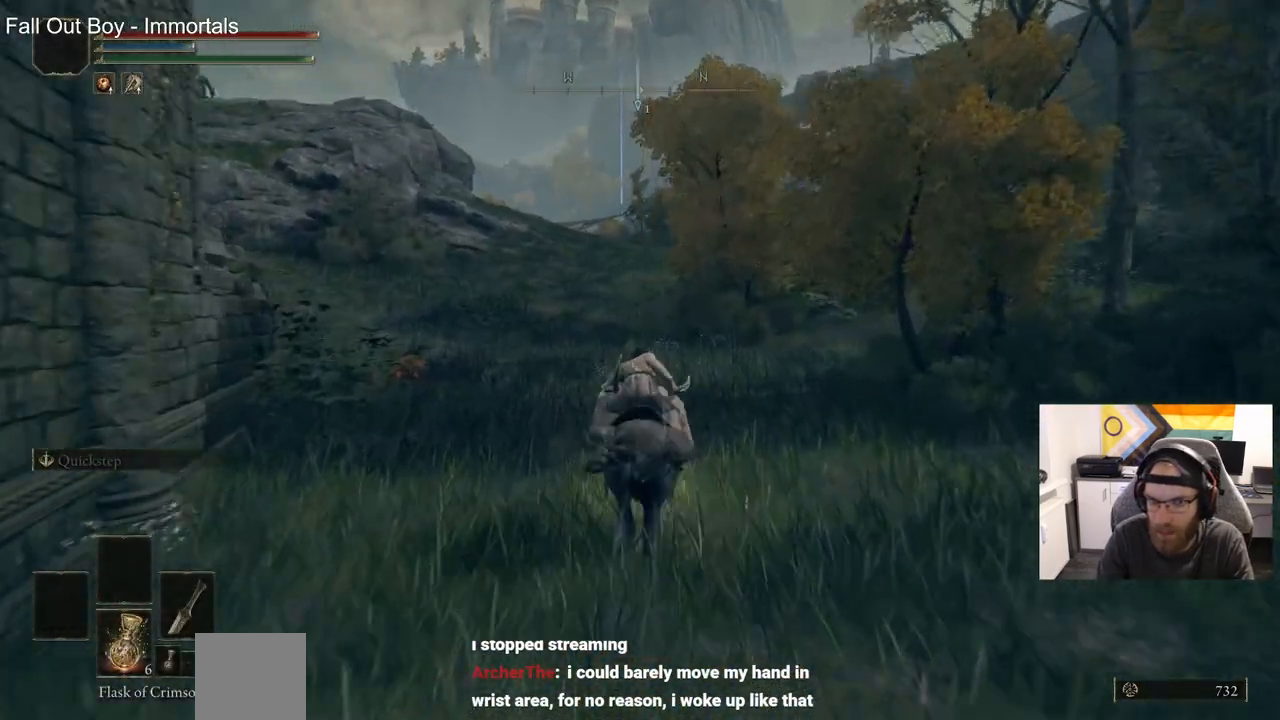
{"buttons": [], "left_stick": "up-left", "right_stick": "center", "events": [[283, "CIRCLE", "down"], [417, "CIRCLE", "up"]]}
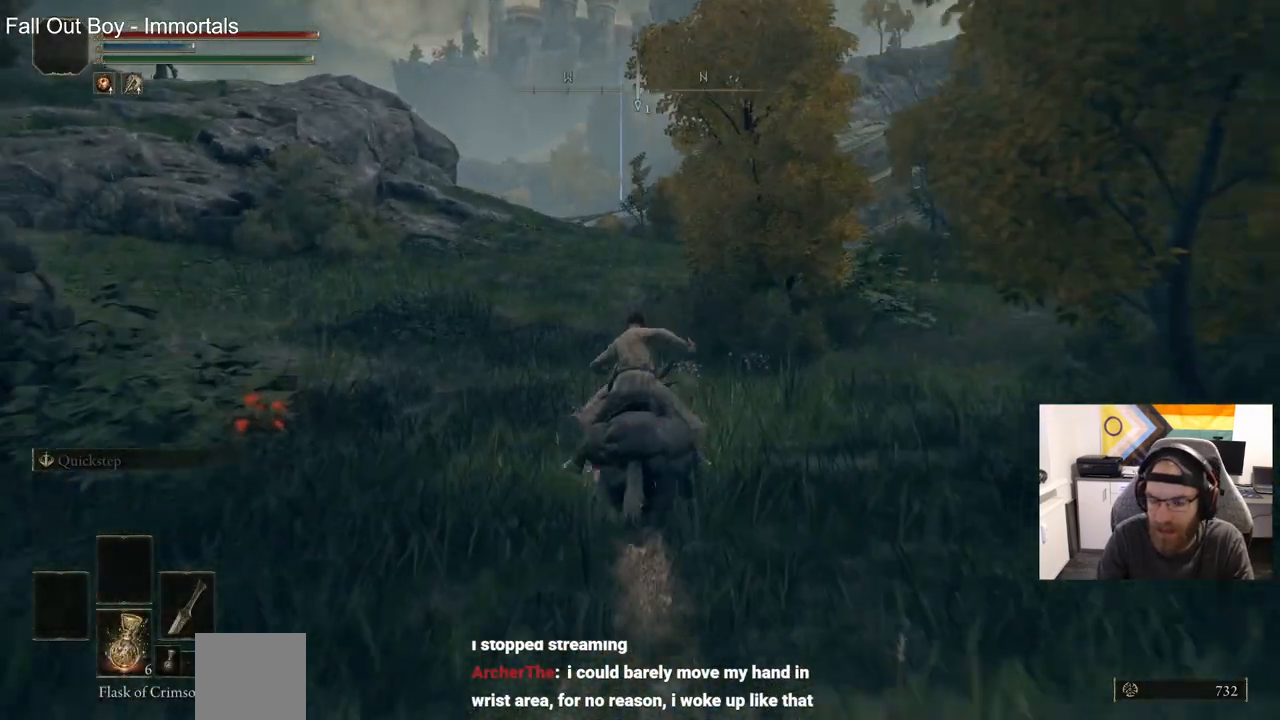
{"buttons": ["CIRCLE"], "left_stick": "up", "right_stick": "center", "events": [[433, "CIRCLE", "down"], [500, "left_stick", "up"]]}
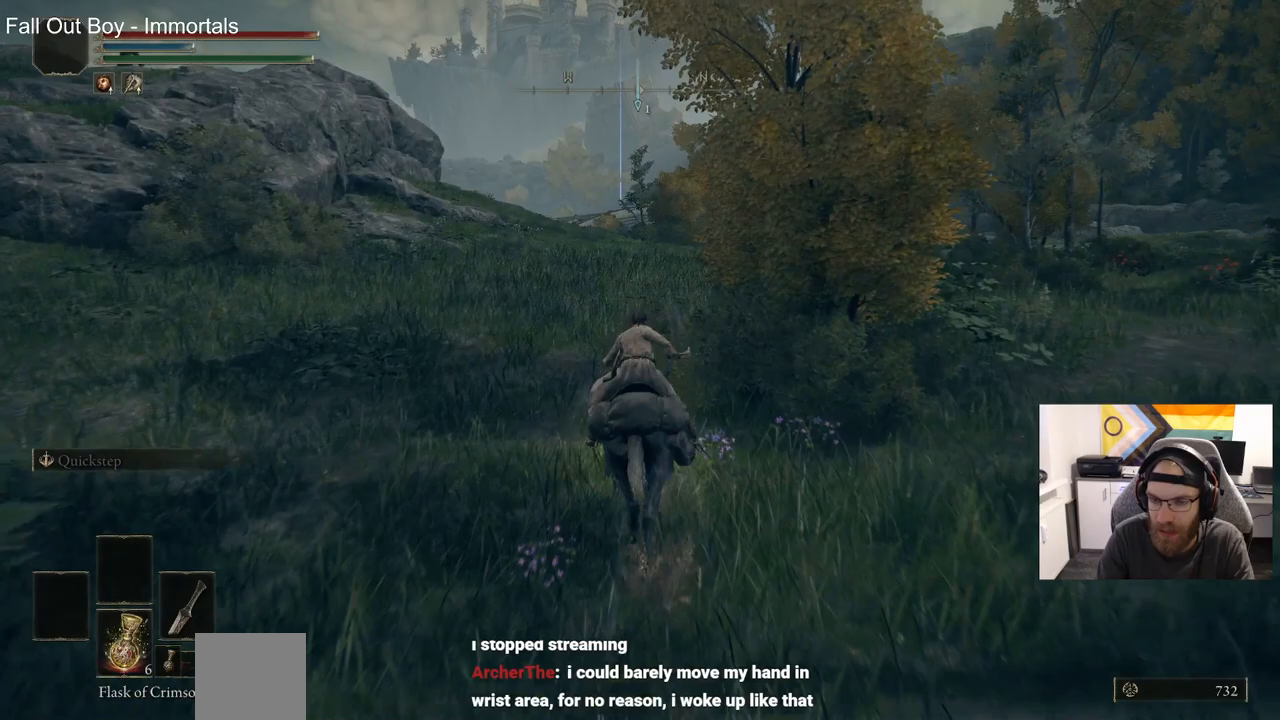
{"buttons": [], "left_stick": "up", "right_stick": "center", "events": [[83, "CIRCLE", "up"]]}
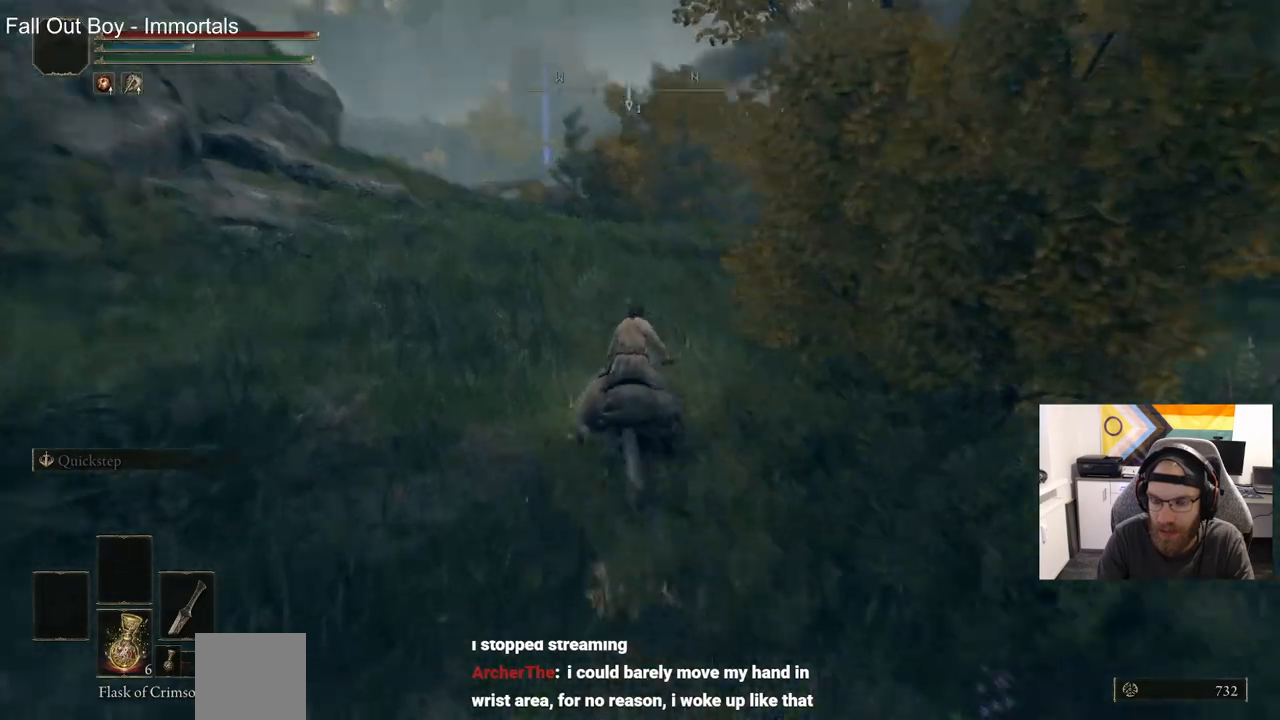
{"buttons": [], "left_stick": "up", "right_stick": "center", "events": [[167, "CIRCLE", "down"], [317, "CIRCLE", "up"]]}
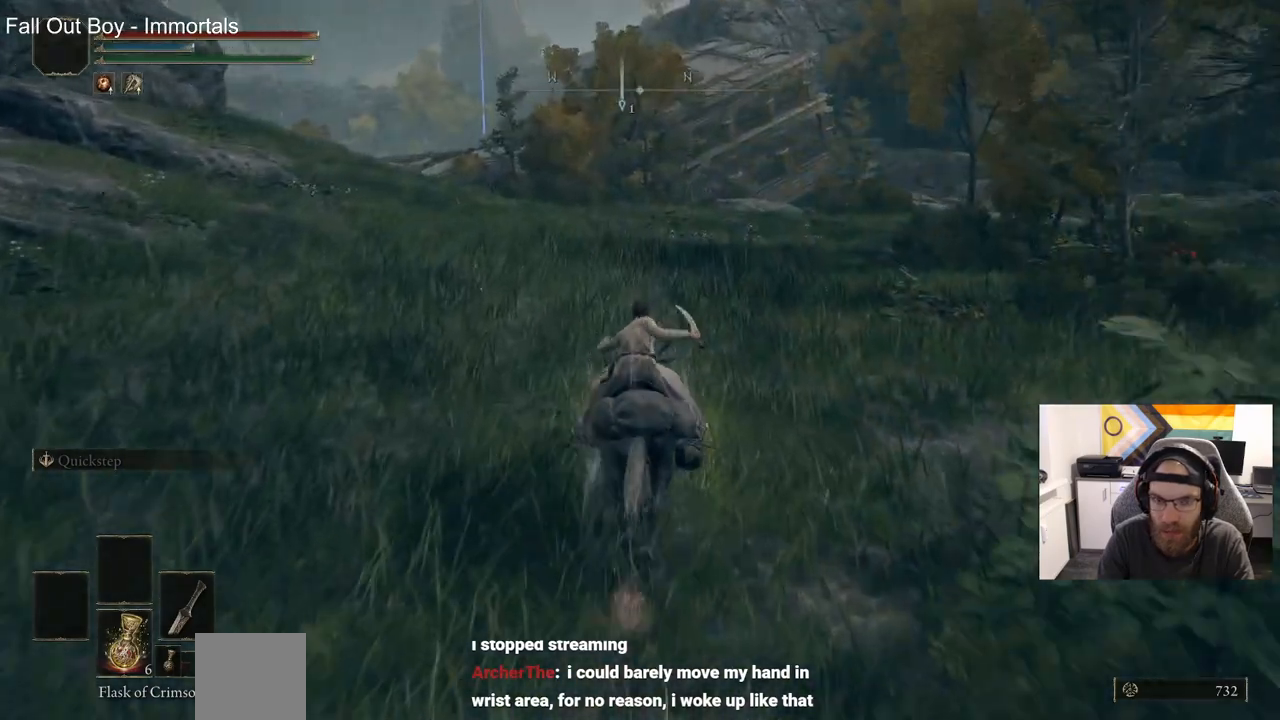
{"buttons": [], "left_stick": "up", "right_stick": "center", "events": []}
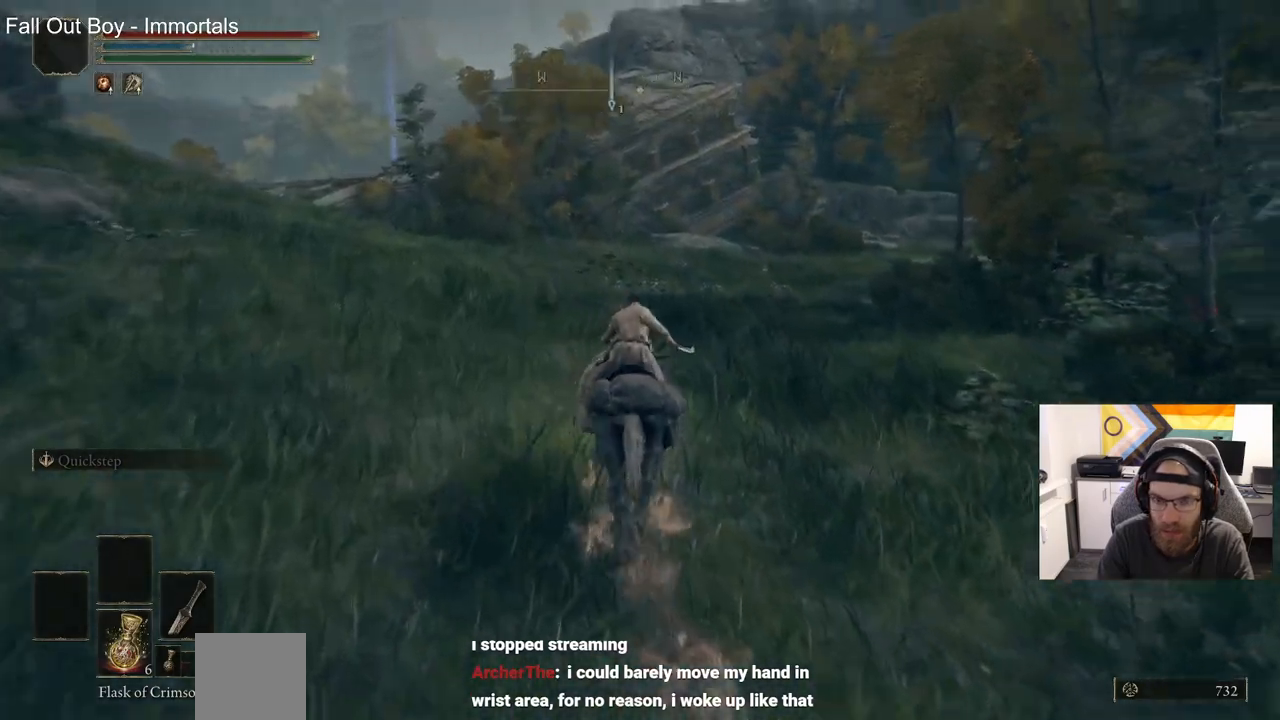
{"buttons": [], "left_stick": "up", "right_stick": "center", "events": []}
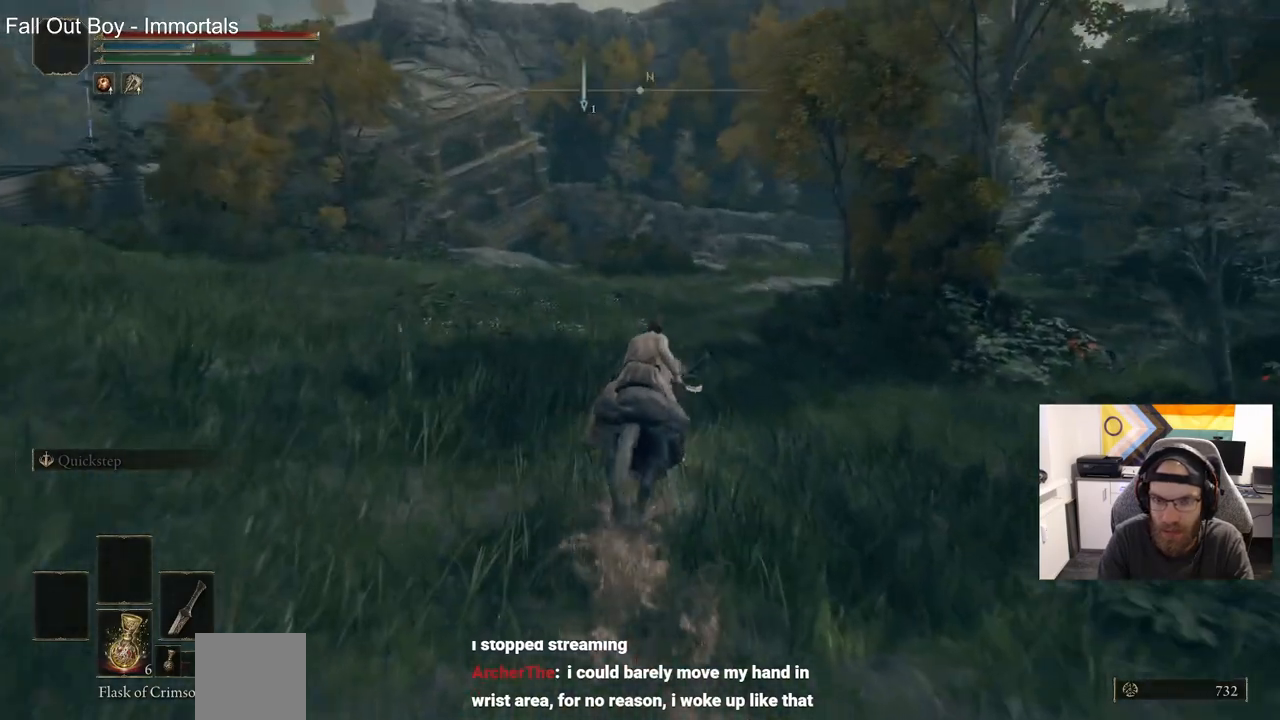
{"buttons": [], "left_stick": "up", "right_stick": "center", "events": [[67, "CIRCLE", "down"], [217, "CIRCLE", "up"]]}
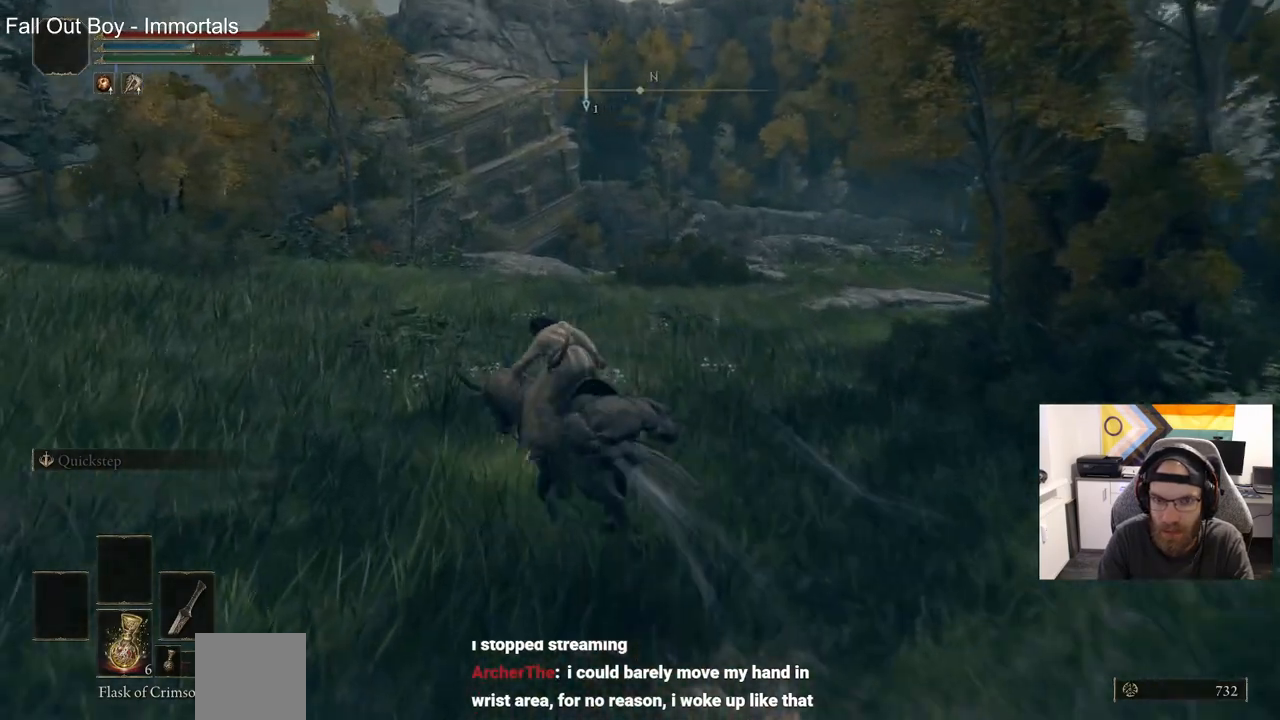
{"buttons": [], "left_stick": "up", "right_stick": "left", "events": [[83, "right_stick", "left"]]}
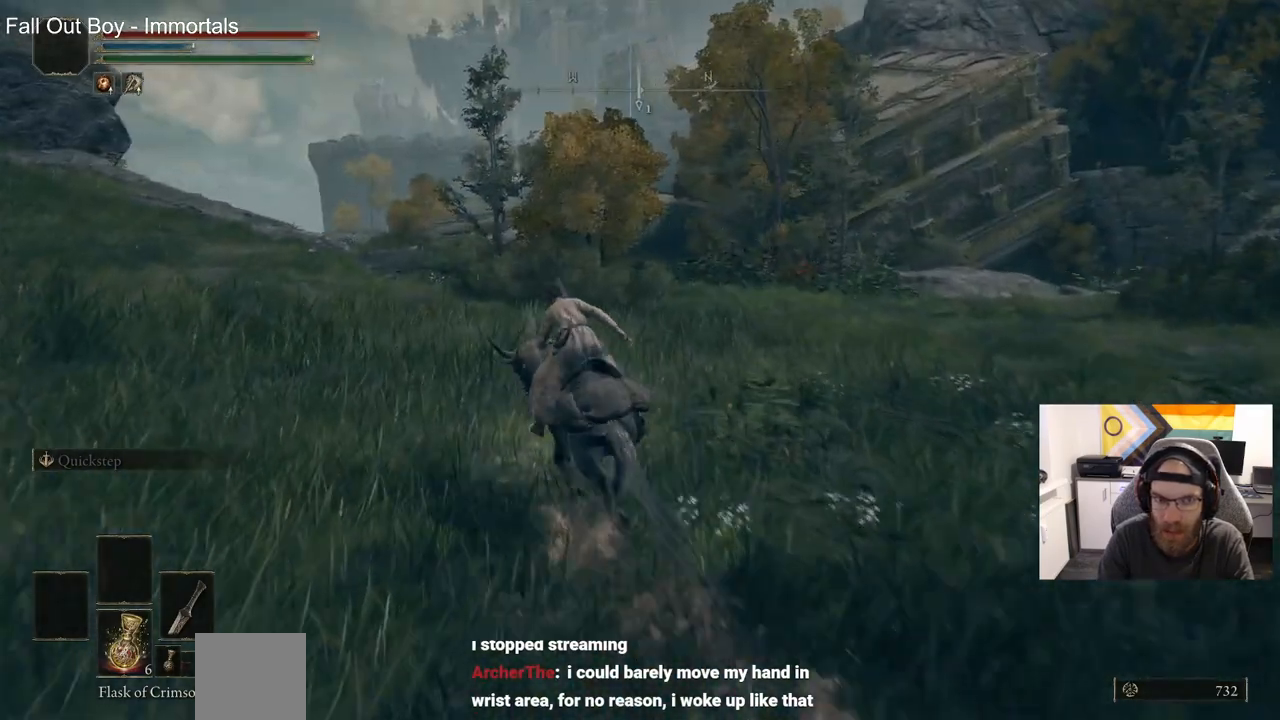
{"buttons": [], "left_stick": "up", "right_stick": "left", "events": []}
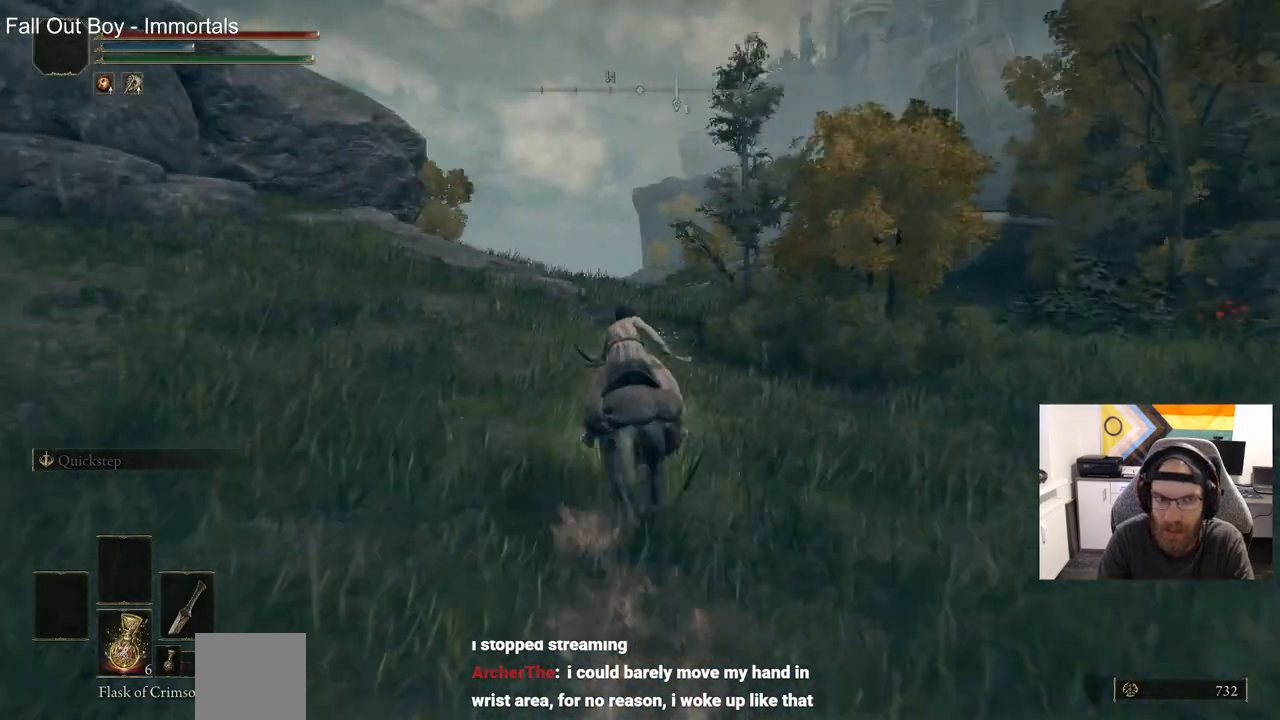
{"buttons": [], "left_stick": "up", "right_stick": "left", "events": [[83, "CIRCLE", "down"], [233, "CIRCLE", "up"]]}
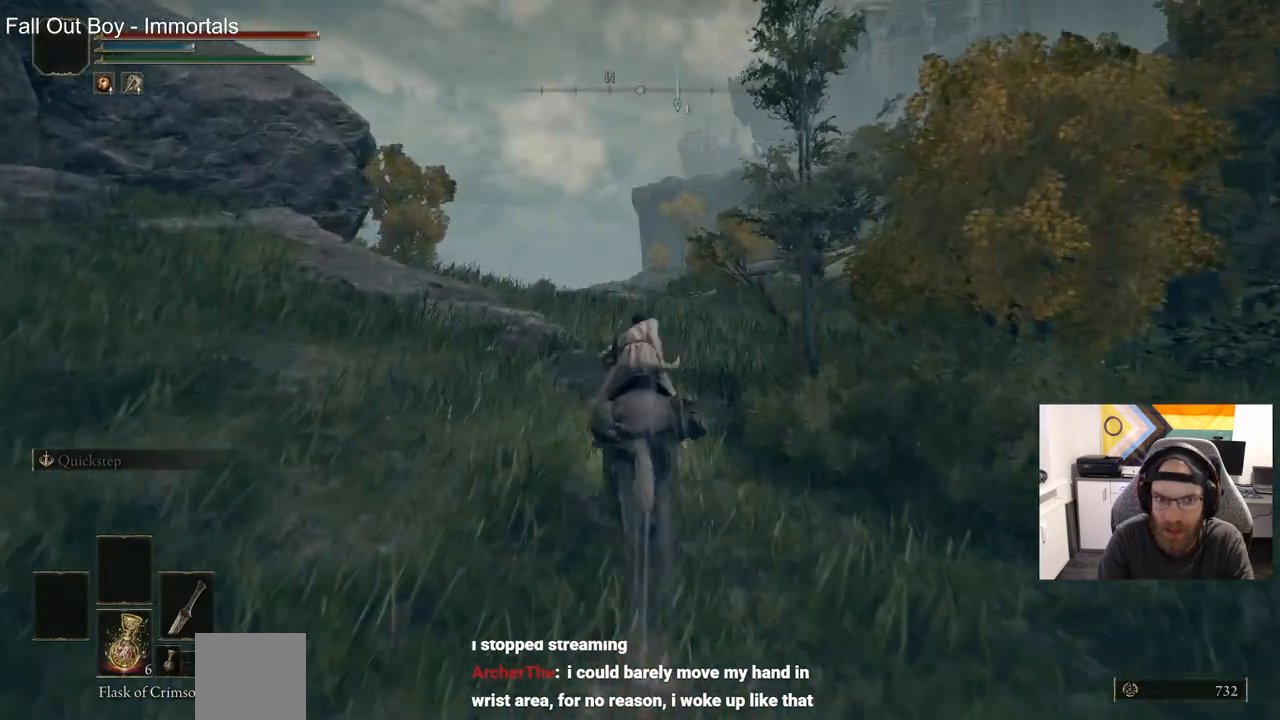
{"buttons": [], "left_stick": "up", "right_stick": "center", "events": [[133, "right_stick", "center"]]}
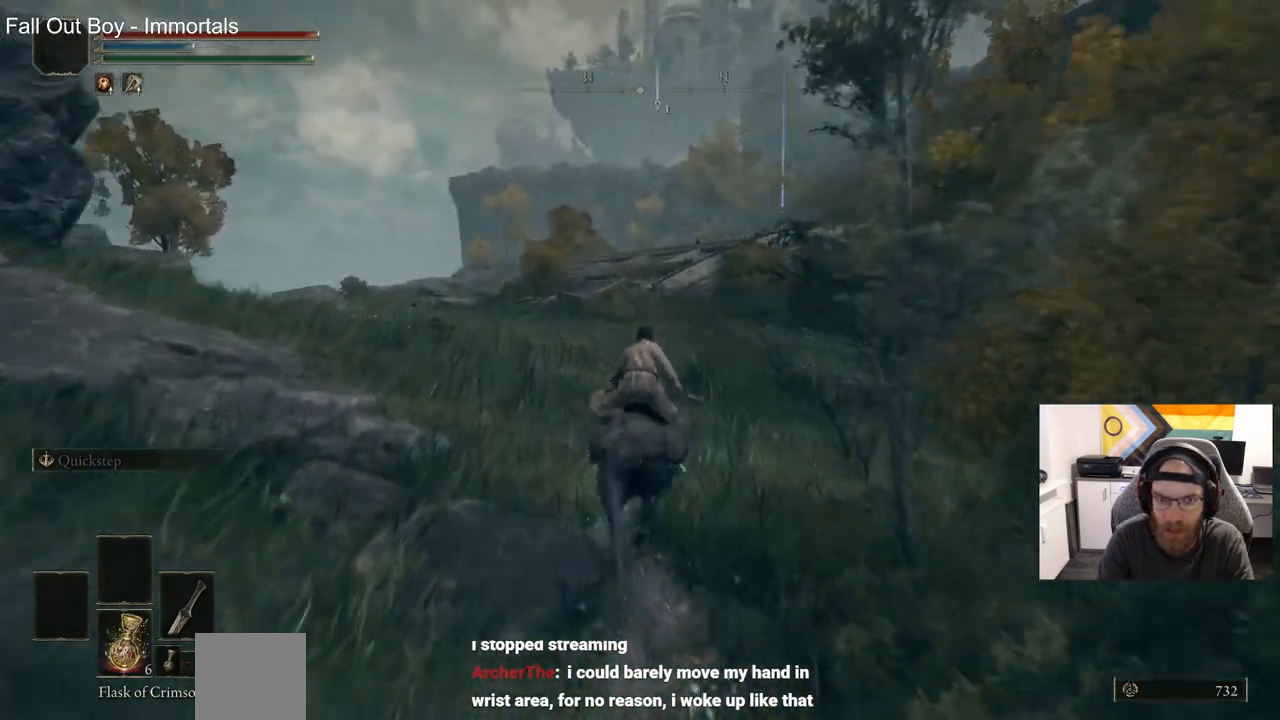
{"buttons": [], "left_stick": "up", "right_stick": "center", "events": []}
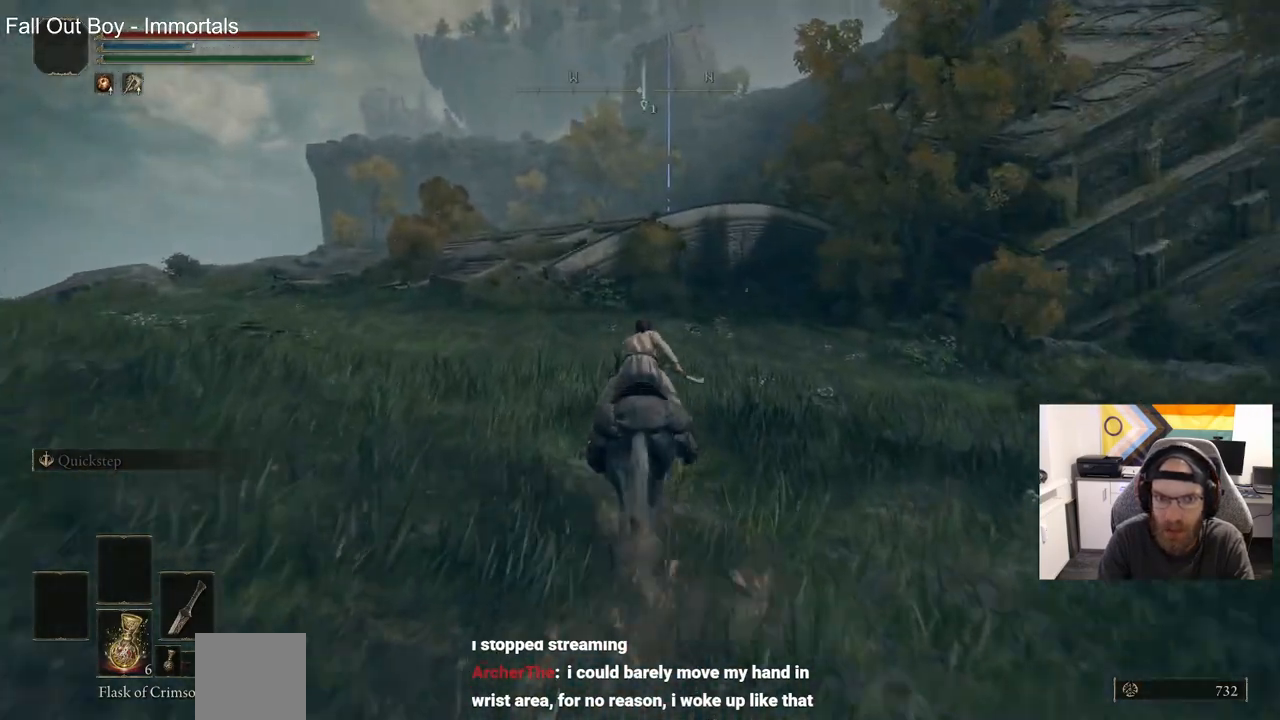
{"buttons": [], "left_stick": "up", "right_stick": "center", "events": [[183, "CIRCLE", "down"], [350, "CIRCLE", "up"]]}
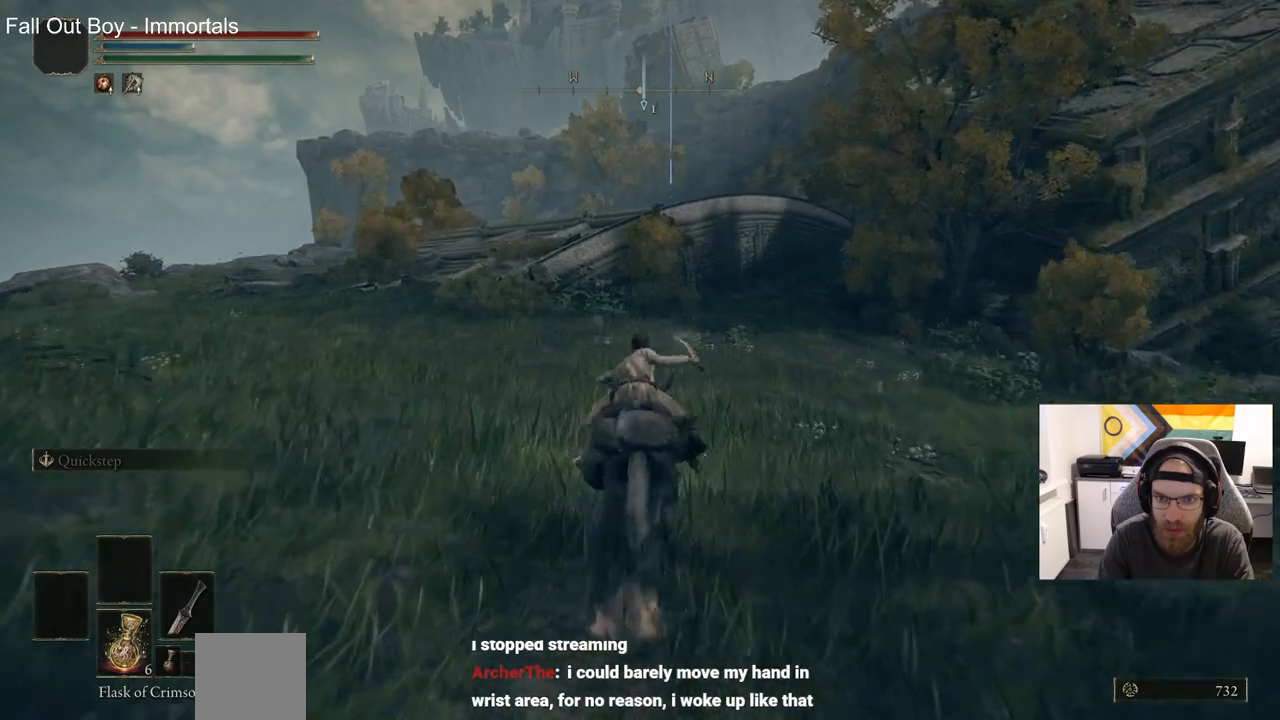
{"buttons": [], "left_stick": "up", "right_stick": "left", "events": [[33, "right_stick", "left"]]}
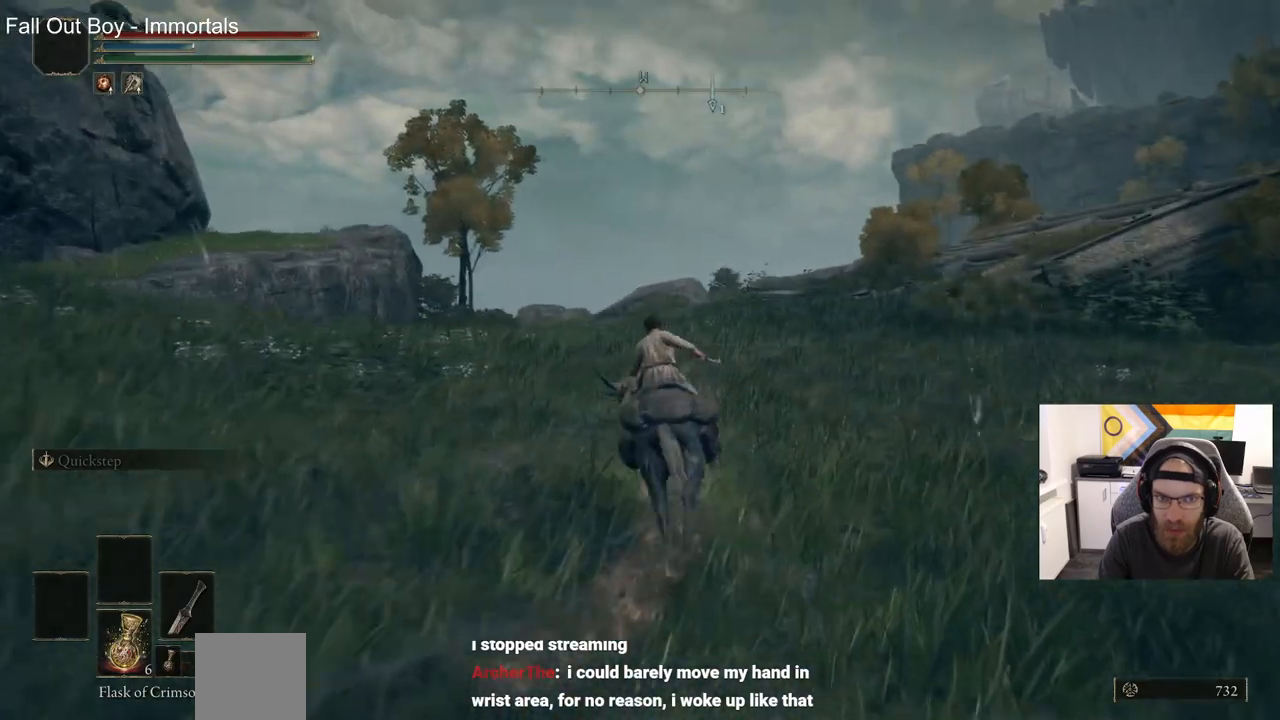
{"buttons": [], "left_stick": "up", "right_stick": "center", "events": [[483, "right_stick", "center"]]}
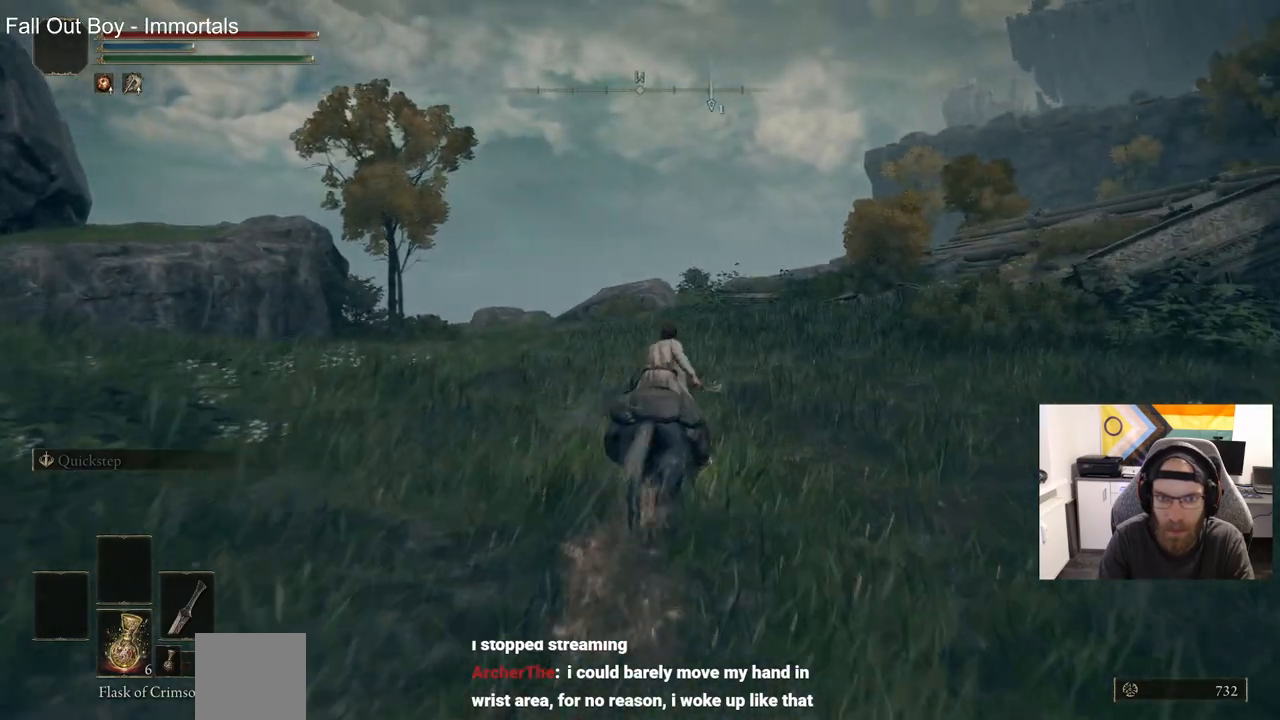
{"buttons": ["CIRCLE"], "left_stick": "up", "right_stick": "center", "events": [[183, "right_stick", "down-right"], [367, "CIRCLE", "down"], [367, "right_stick", "center"]]}
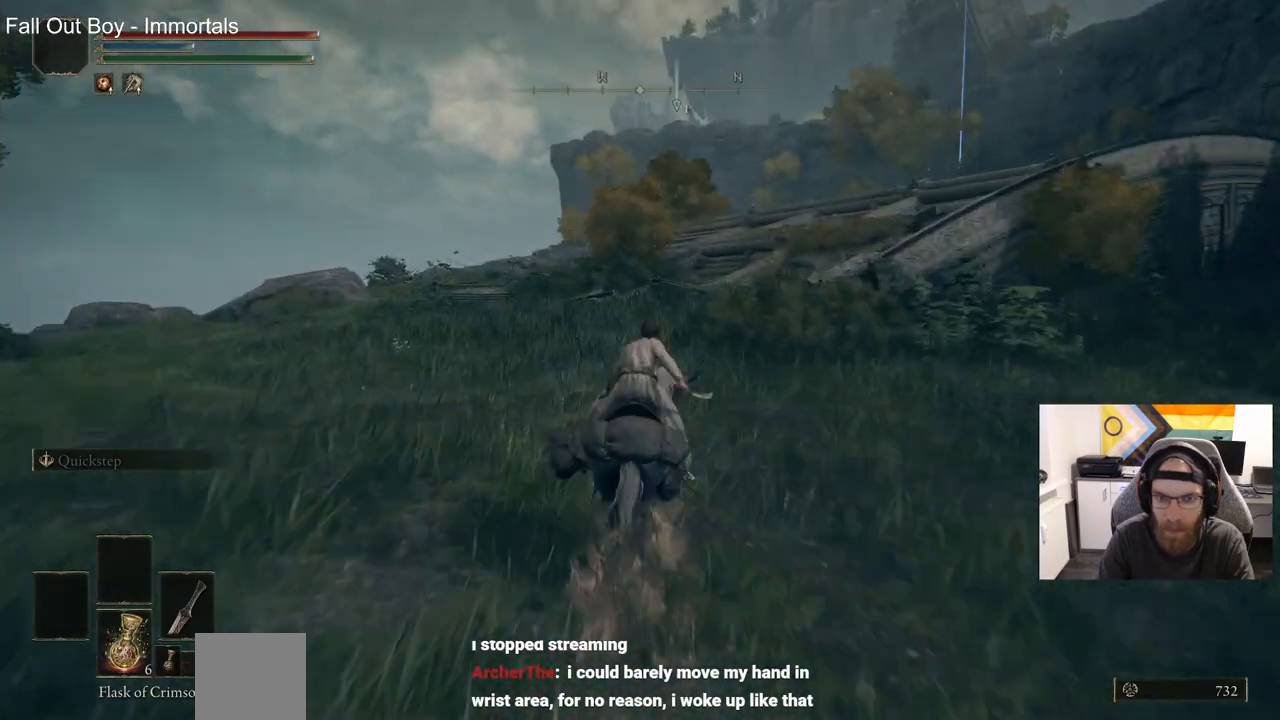
{"buttons": [], "left_stick": "up", "right_stick": "center", "events": [[33, "CIRCLE", "up"]]}
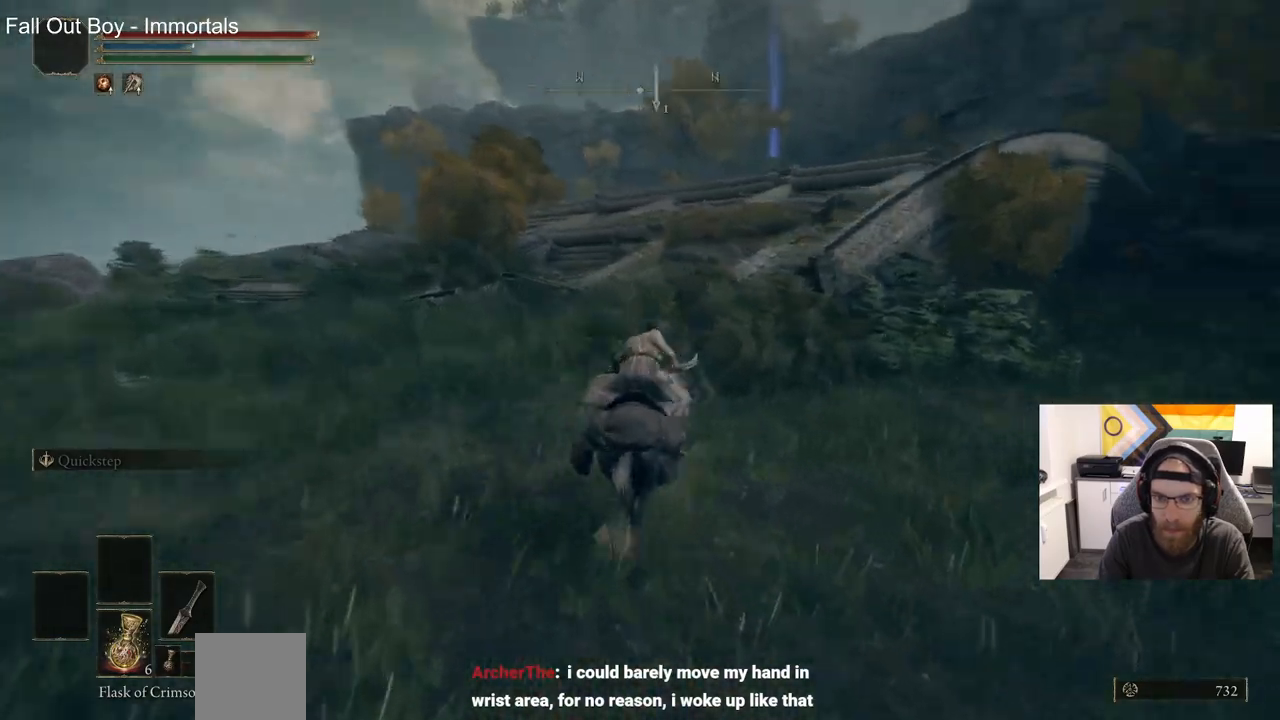
{"buttons": ["CROSS"], "left_stick": "up", "right_stick": "center", "events": [[400, "CROSS", "down"]]}
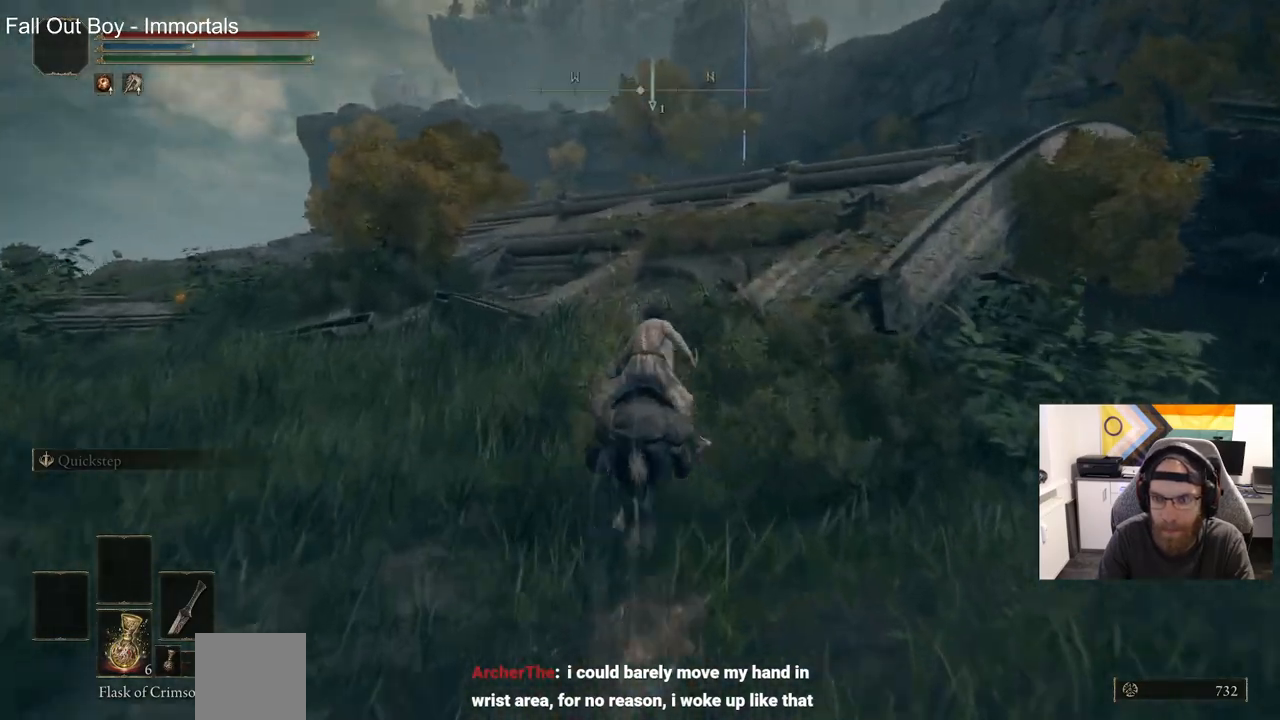
{"buttons": ["CROSS"], "left_stick": "up", "right_stick": "center", "events": []}
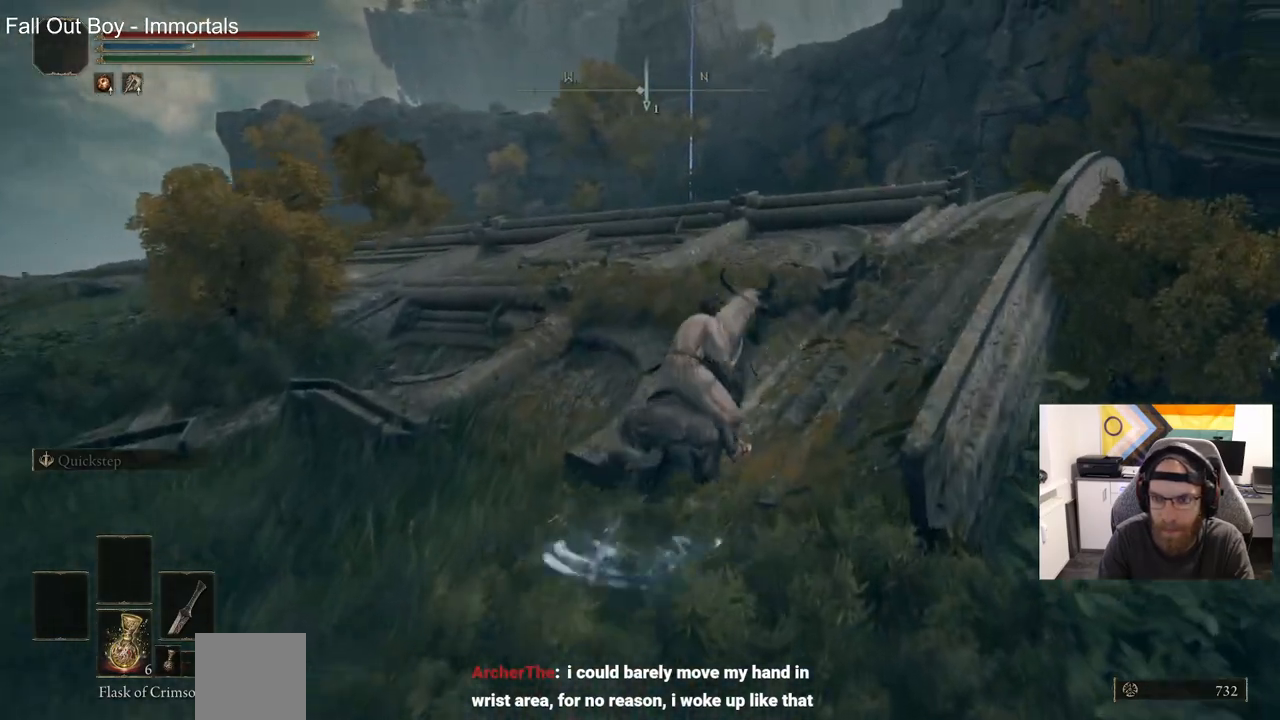
{"buttons": ["CROSS"], "left_stick": "up", "right_stick": "center", "events": []}
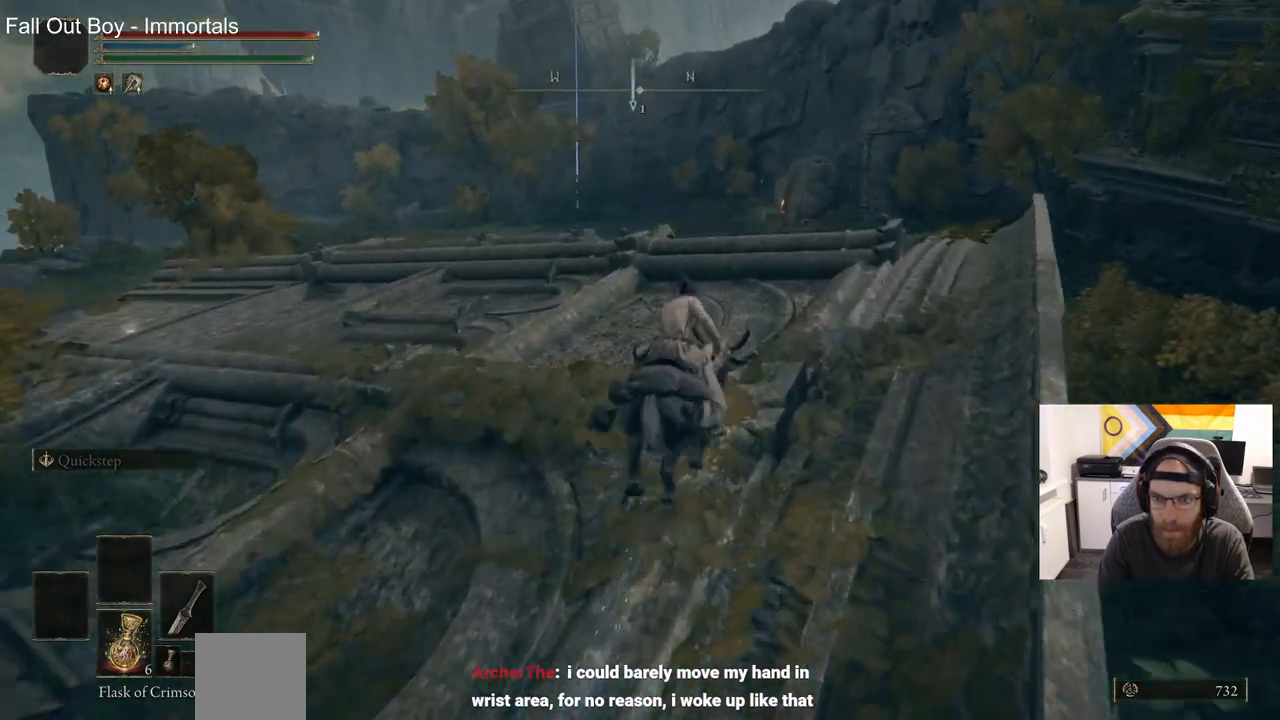
{"buttons": [], "left_stick": "up", "right_stick": "center", "events": [[50, "CIRCLE", "down"], [50, "CROSS", "up"], [200, "CIRCLE", "up"]]}
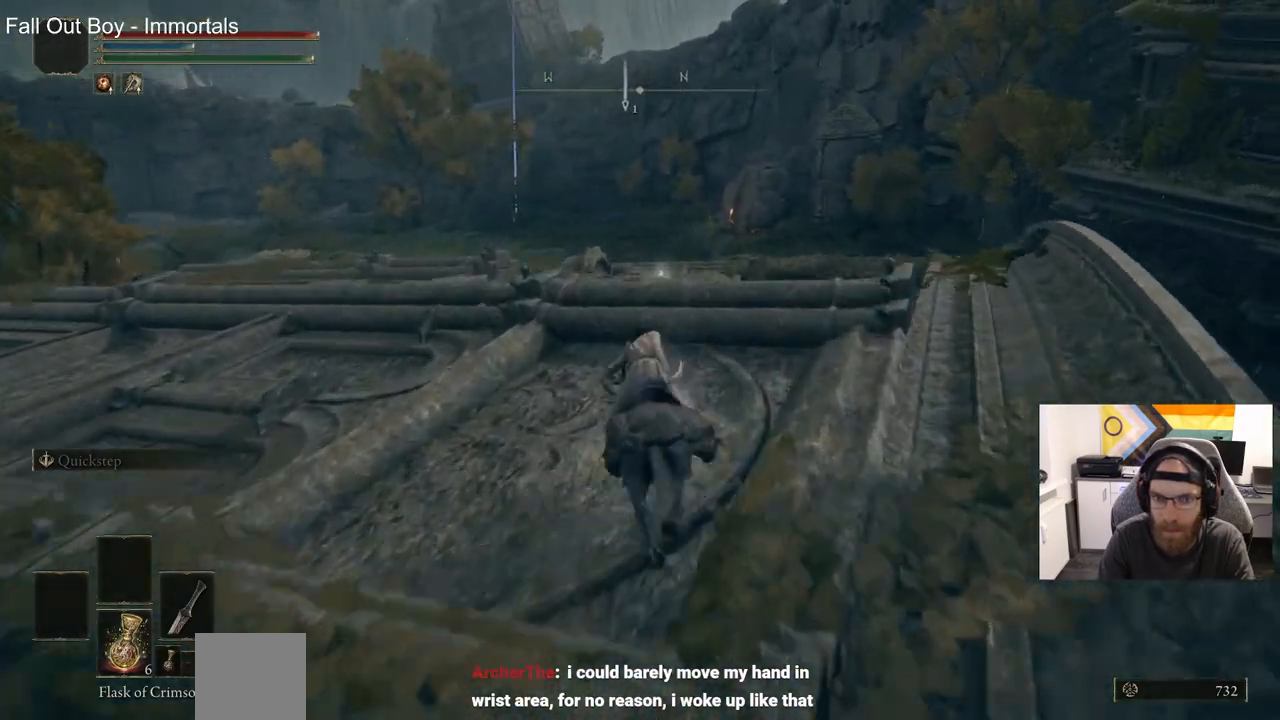
{"buttons": [], "left_stick": "up", "right_stick": "center", "events": [[167, "CROSS", "down"], [267, "CROSS", "up"]]}